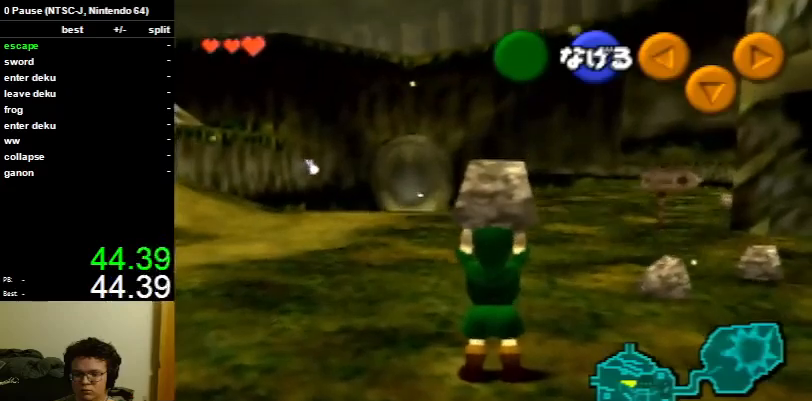
Gameplay with a controller (Nintendo layout); each line is a JSON object with the inputs held at the frame after it. "events" lists button and stick changes between this image and that frame as [ms after this image, input, new state], when the widget could be followed in between. Not read: L3 R3.
{"buttons": [], "left_stick": "center", "right_stick": "center", "events": [[267, "L1", "down"], [367, "L1", "up"]]}
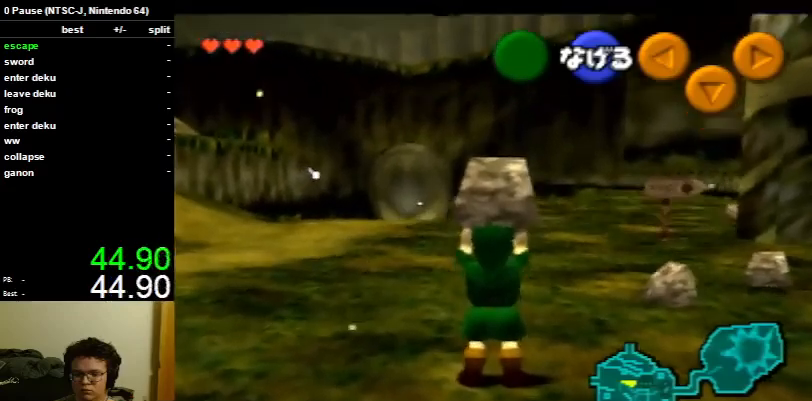
{"buttons": ["L1"], "left_stick": "center", "right_stick": "center", "events": [[467, "L1", "down"]]}
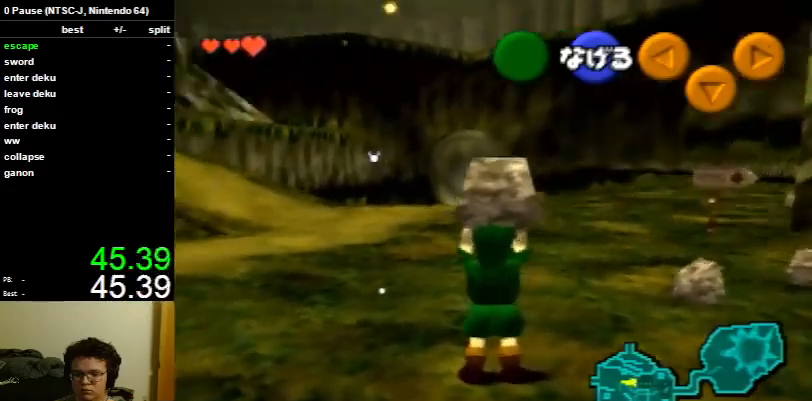
{"buttons": [], "left_stick": "center", "right_stick": "center", "events": [[67, "L1", "up"]]}
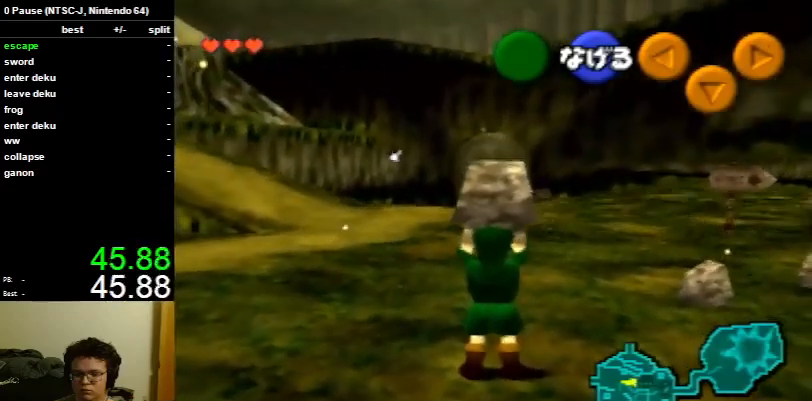
{"buttons": [], "left_stick": "up", "right_stick": "center", "events": [[67, "left_stick", "up"]]}
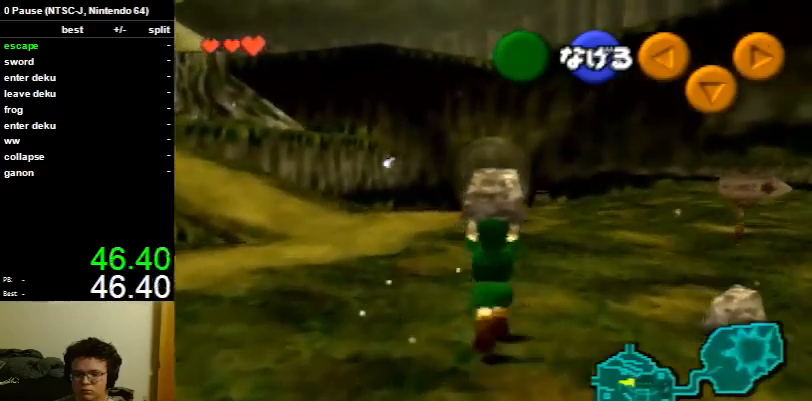
{"buttons": [], "left_stick": "up", "right_stick": "center", "events": []}
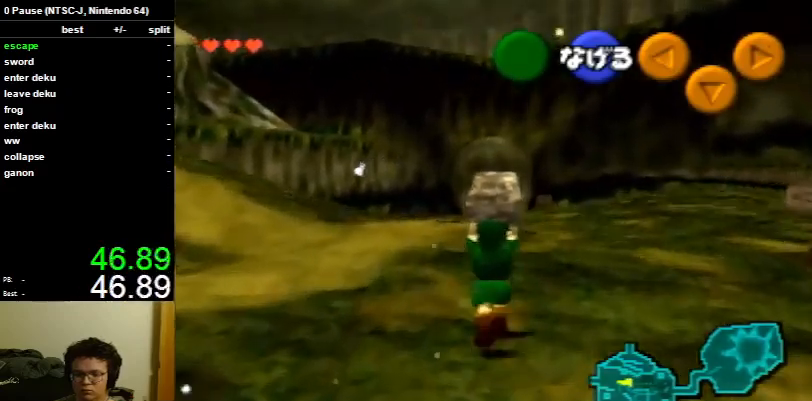
{"buttons": [], "left_stick": "up", "right_stick": "center", "events": []}
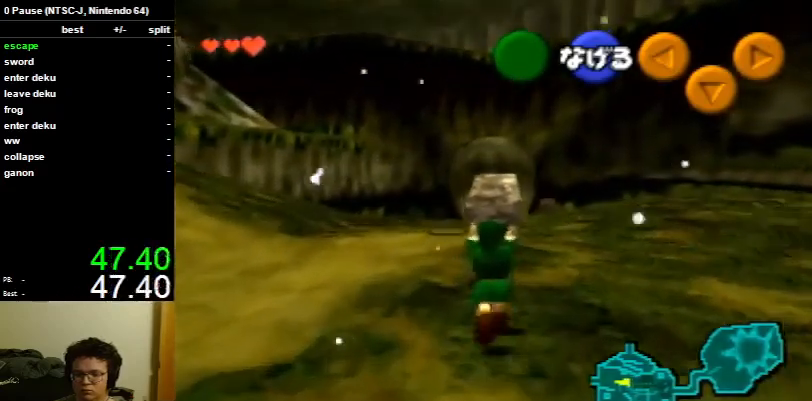
{"buttons": [], "left_stick": "up", "right_stick": "center", "events": []}
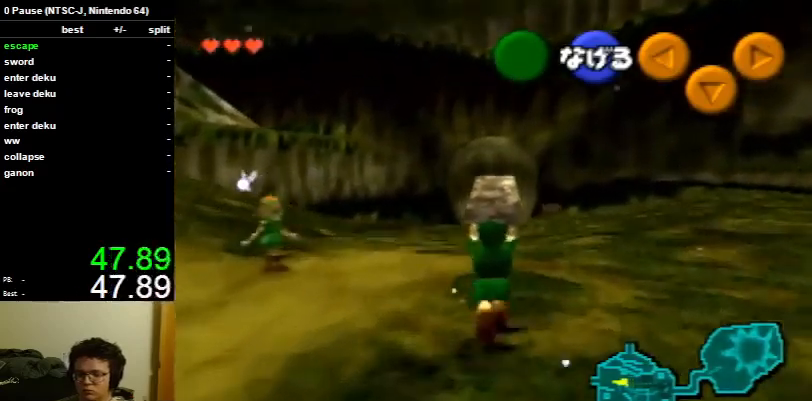
{"buttons": [], "left_stick": "up", "right_stick": "center", "events": []}
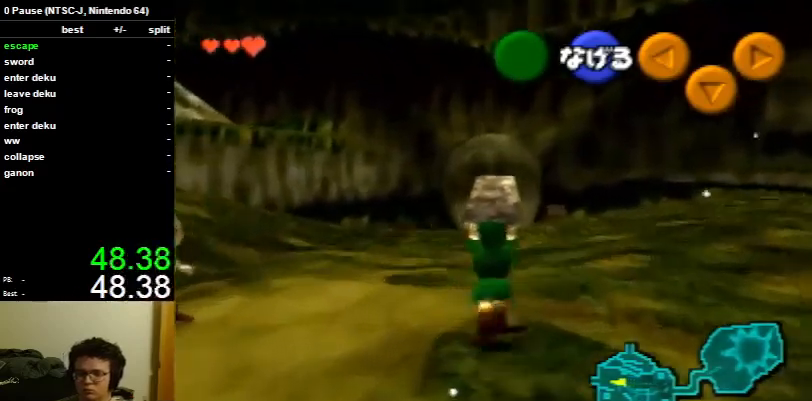
{"buttons": [], "left_stick": "up", "right_stick": "center", "events": []}
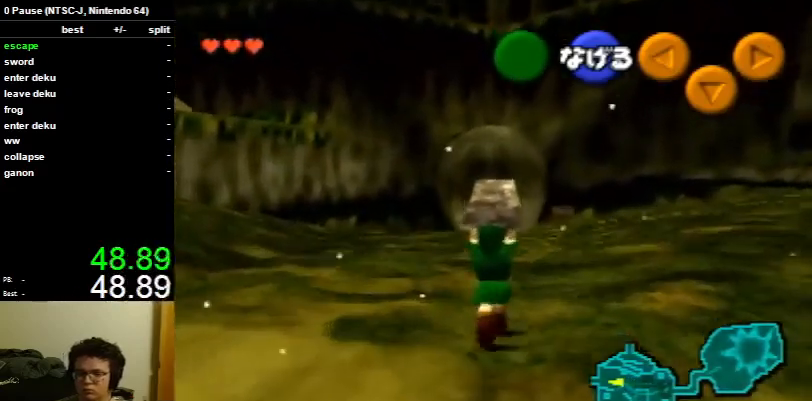
{"buttons": [], "left_stick": "up", "right_stick": "center", "events": []}
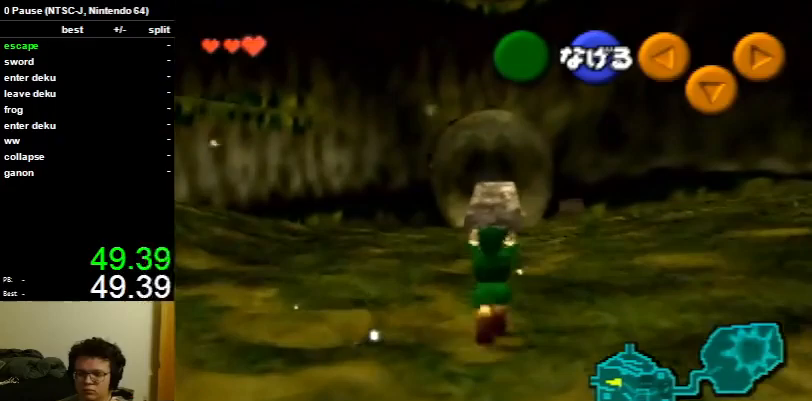
{"buttons": [], "left_stick": "up", "right_stick": "center", "events": []}
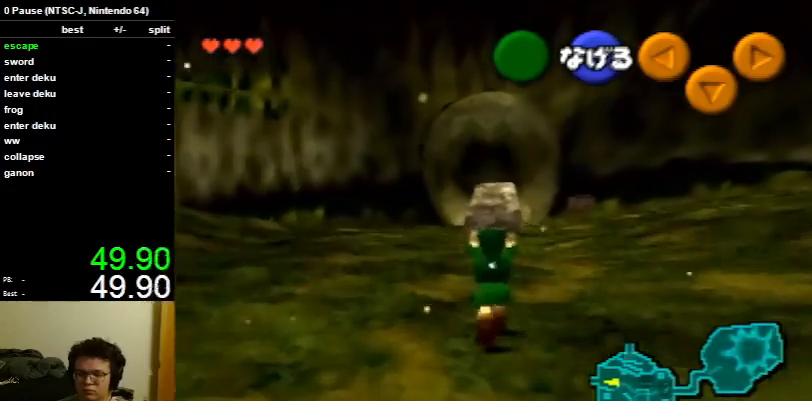
{"buttons": [], "left_stick": "up", "right_stick": "center", "events": []}
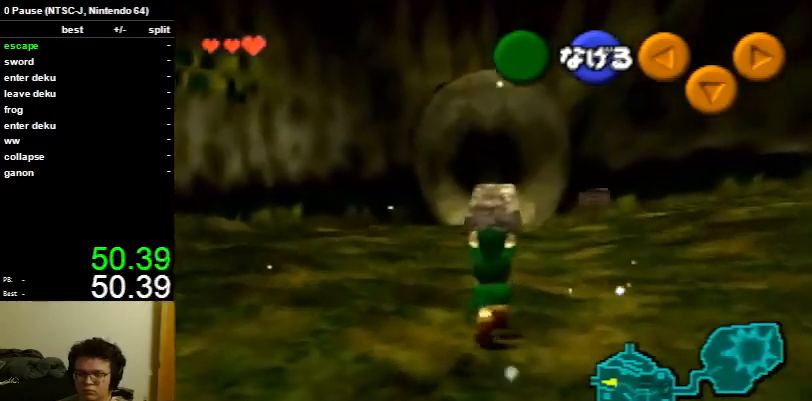
{"buttons": [], "left_stick": "up", "right_stick": "center", "events": []}
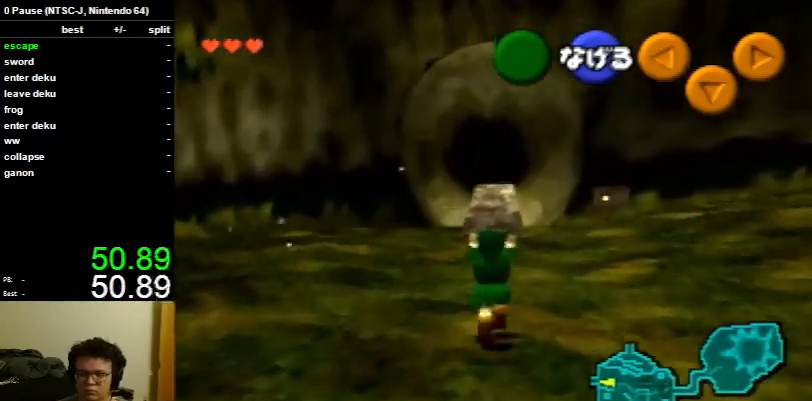
{"buttons": [], "left_stick": "up", "right_stick": "center", "events": []}
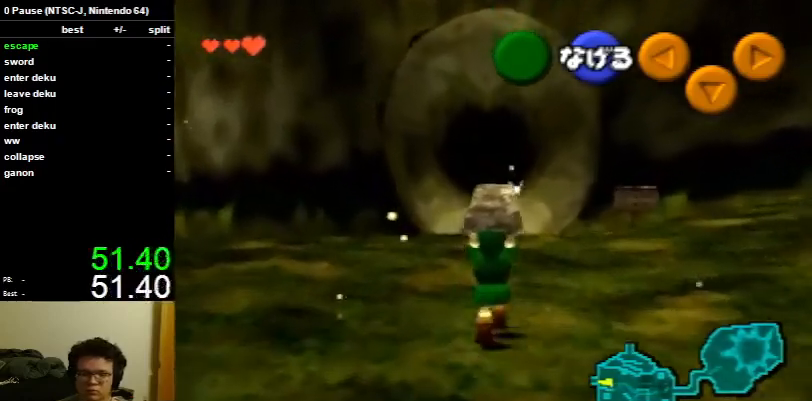
{"buttons": [], "left_stick": "up", "right_stick": "center", "events": []}
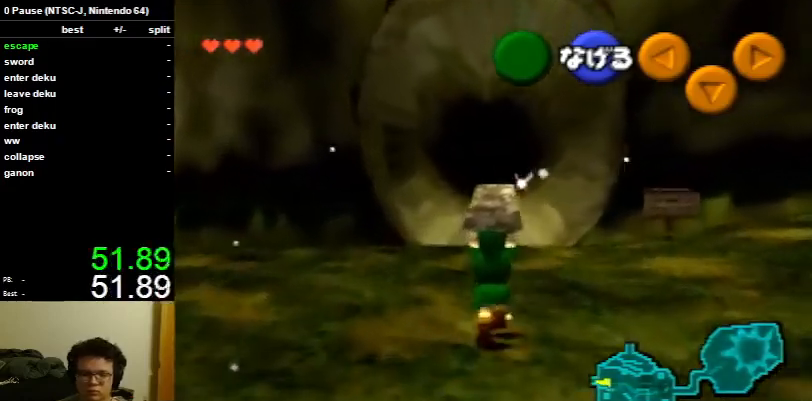
{"buttons": [], "left_stick": "up", "right_stick": "center", "events": []}
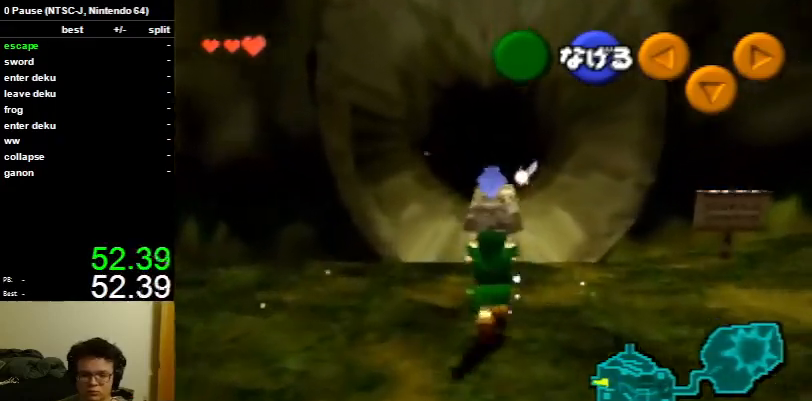
{"buttons": [], "left_stick": "center", "right_stick": "center", "events": [[133, "left_stick", "center"]]}
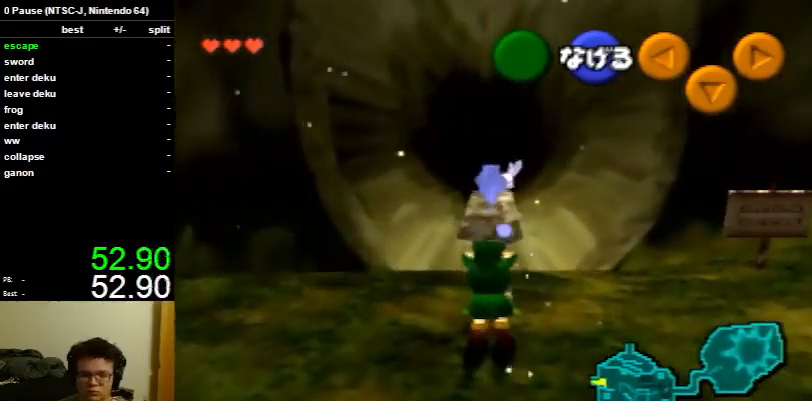
{"buttons": [], "left_stick": "down", "right_stick": "center", "events": [[300, "A", "down"], [367, "left_stick", "down"], [433, "A", "up"]]}
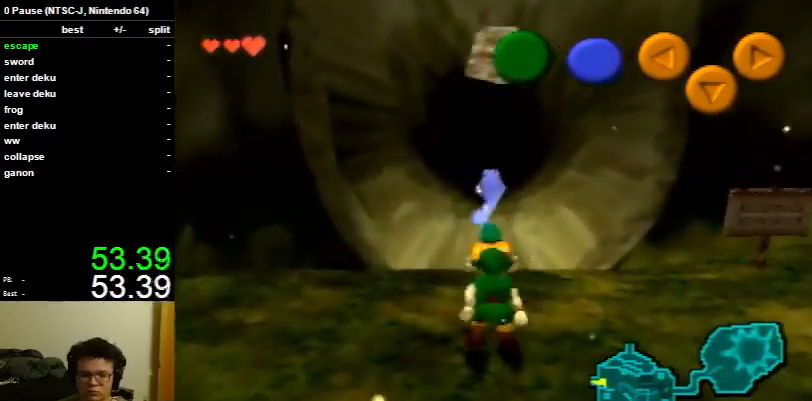
{"buttons": ["L1"], "left_stick": "down", "right_stick": "center", "events": [[233, "L1", "down"]]}
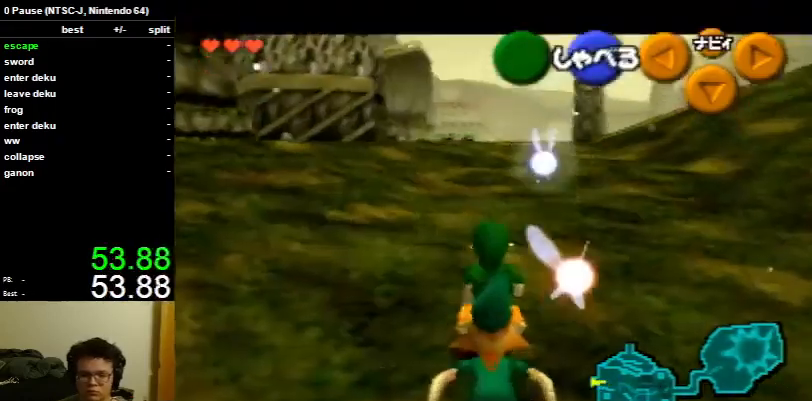
{"buttons": ["L1"], "left_stick": "down", "right_stick": "center", "events": [[400, "A", "down"], [500, "A", "up"]]}
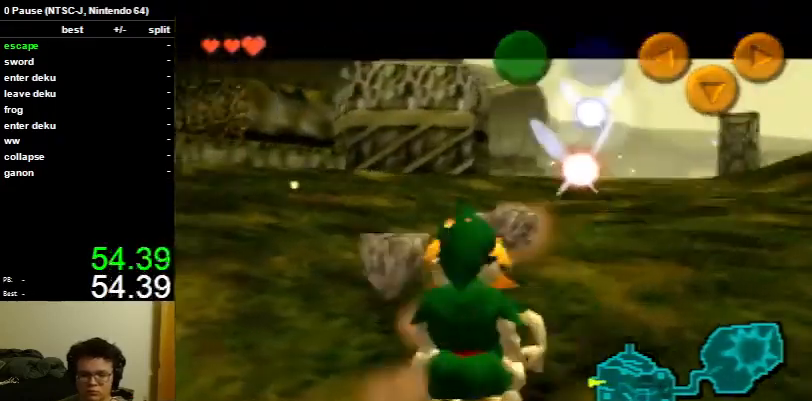
{"buttons": [], "left_stick": "center", "right_stick": "center", "events": [[67, "L1", "up"], [167, "left_stick", "center"]]}
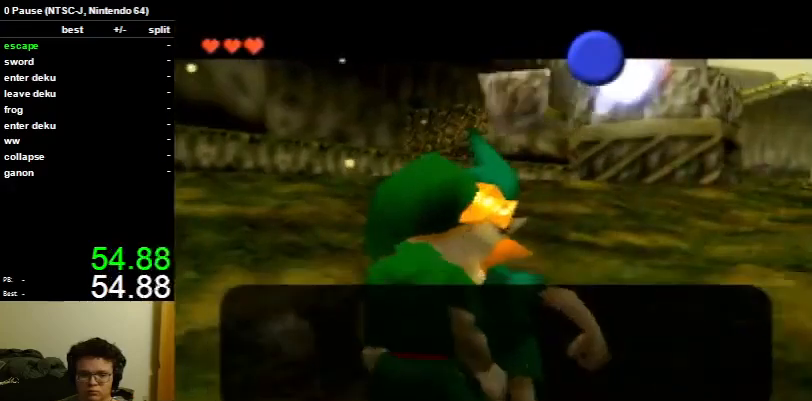
{"buttons": ["A"], "left_stick": "center", "right_stick": "center", "events": [[67, "A", "down"], [200, "A", "up"], [300, "B", "down"], [367, "B", "up"], [433, "A", "down"], [433, "B", "down"], [500, "B", "up"]]}
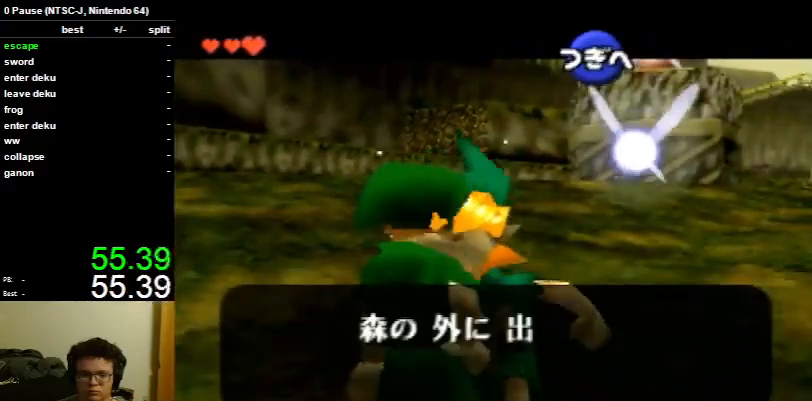
{"buttons": [], "left_stick": "center", "right_stick": "center", "events": [[100, "B", "down"], [133, "B", "up"], [167, "A", "up"], [200, "A", "down"], [233, "B", "down"], [300, "B", "up"], [333, "A", "up"], [367, "A", "down"], [400, "B", "down"], [467, "A", "up"], [467, "B", "up"]]}
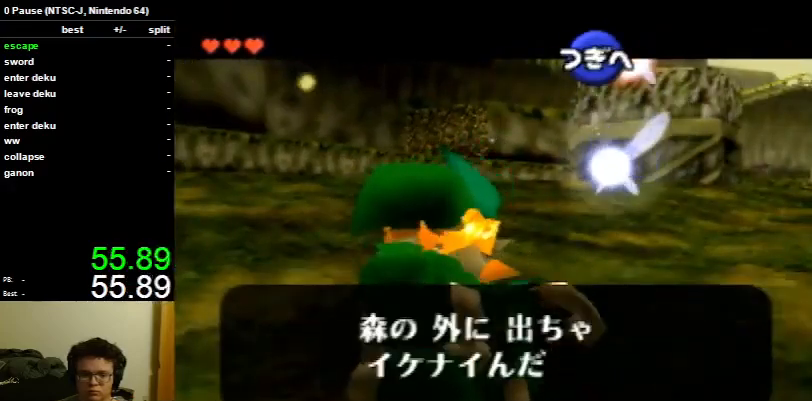
{"buttons": ["A"], "left_stick": "center", "right_stick": "center", "events": [[33, "A", "down"], [67, "B", "down"], [100, "B", "up"], [133, "A", "up"], [167, "A", "down"], [233, "B", "down"], [267, "B", "up"], [300, "A", "up"], [333, "A", "down"], [367, "B", "down"], [433, "A", "up"], [433, "B", "up"], [500, "A", "down"]]}
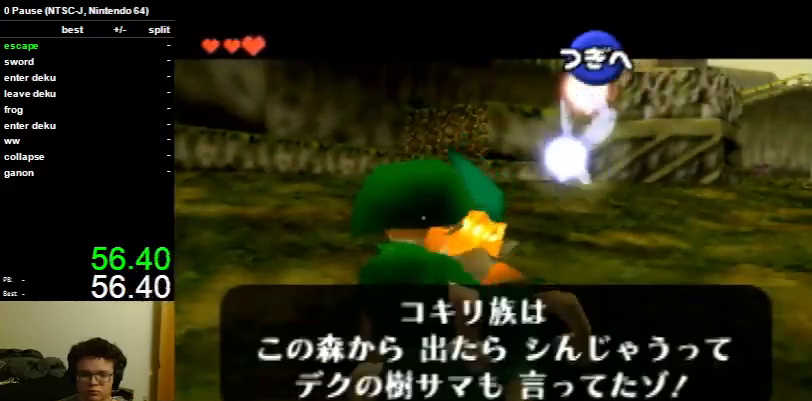
{"buttons": [], "left_stick": "up-right", "right_stick": "center", "events": [[33, "B", "down"], [67, "B", "up"], [100, "A", "up"], [167, "A", "down"], [167, "left_stick", "right"], [200, "B", "down"], [233, "B", "up"], [267, "A", "up"], [300, "A", "down"], [333, "B", "down"], [400, "A", "up"], [400, "B", "up"], [500, "left_stick", "up-right"]]}
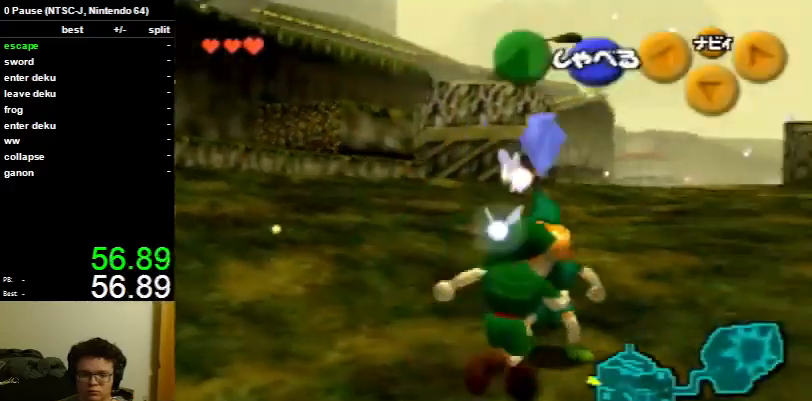
{"buttons": [], "left_stick": "down", "right_stick": "center", "events": [[233, "left_stick", "up"], [400, "left_stick", "down"]]}
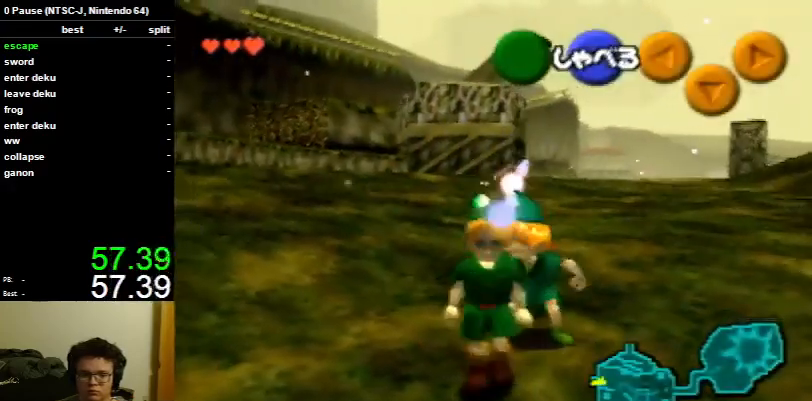
{"buttons": [], "left_stick": "down", "right_stick": "center", "events": [[300, "A", "down"], [433, "A", "up"]]}
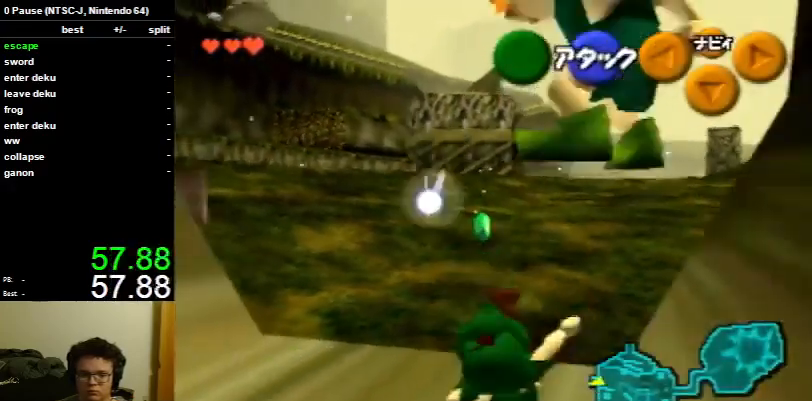
{"buttons": [], "left_stick": "down", "right_stick": "center", "events": []}
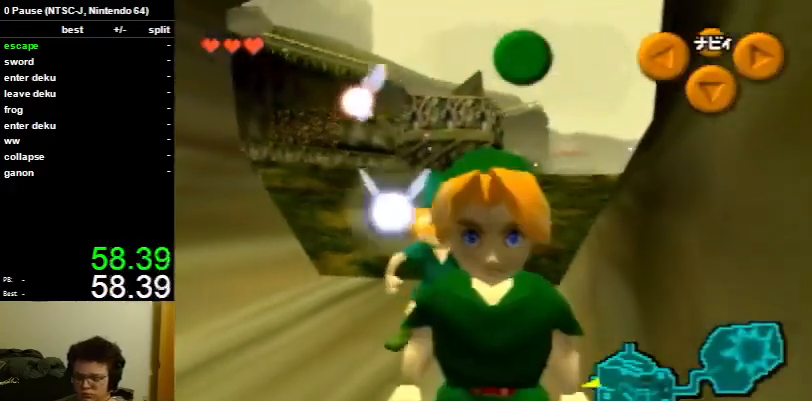
{"buttons": [], "left_stick": "center", "right_stick": "center", "events": [[67, "left_stick", "center"]]}
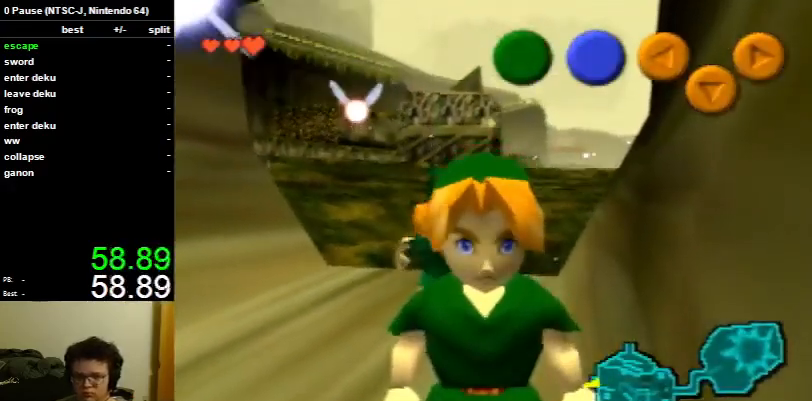
{"buttons": [], "left_stick": "down", "right_stick": "center", "events": [[100, "left_stick", "down"]]}
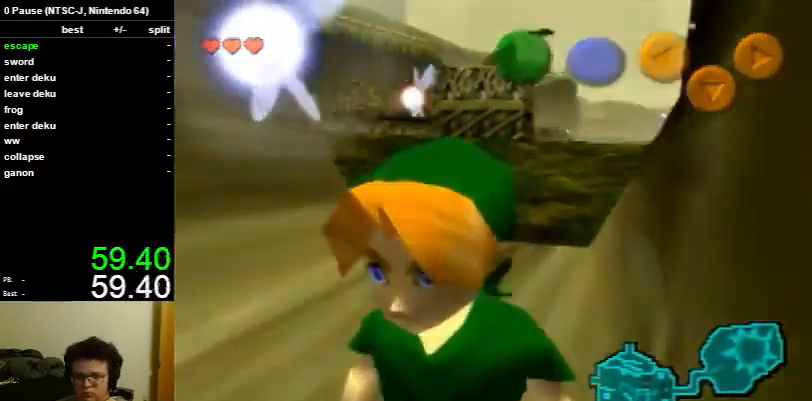
{"buttons": [], "left_stick": "center", "right_stick": "center", "events": [[200, "left_stick", "center"]]}